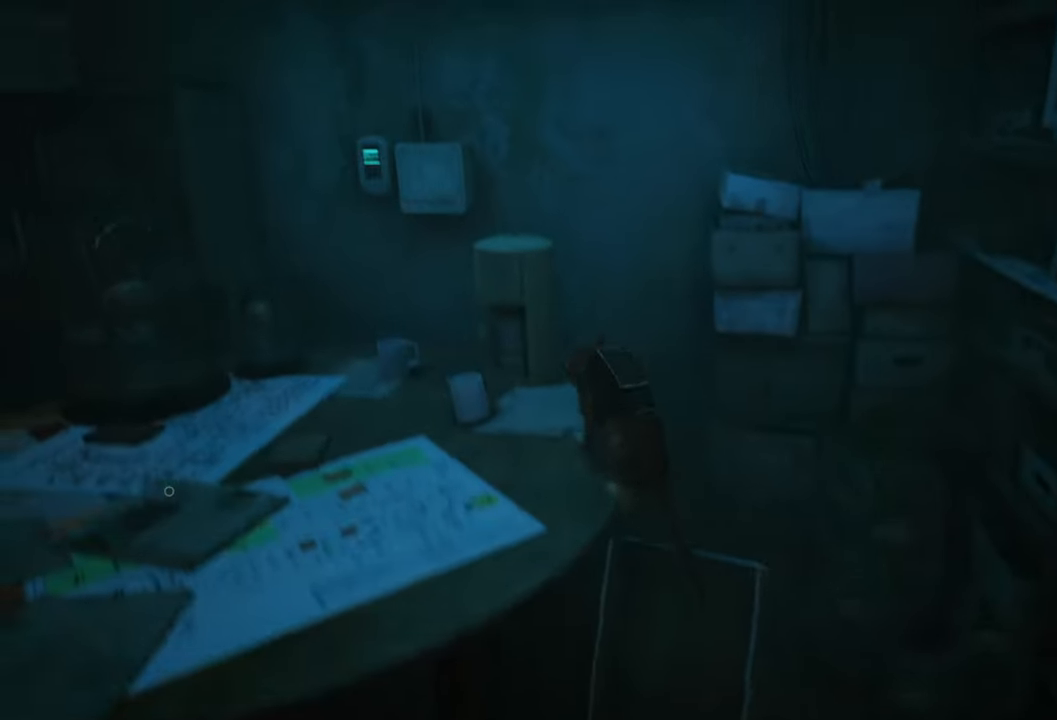
Gameplay with a controller (Xbox layout); each line is a JSON object with the inputs held at the frame after it. "events" lists button and stick changes between this image and that frame as [ms after this image, input, new state], when the widget could be followed in between.
{"buttons": [], "left_stick": "center", "right_stick": "left", "events": [[400, "right_stick", "left"]]}
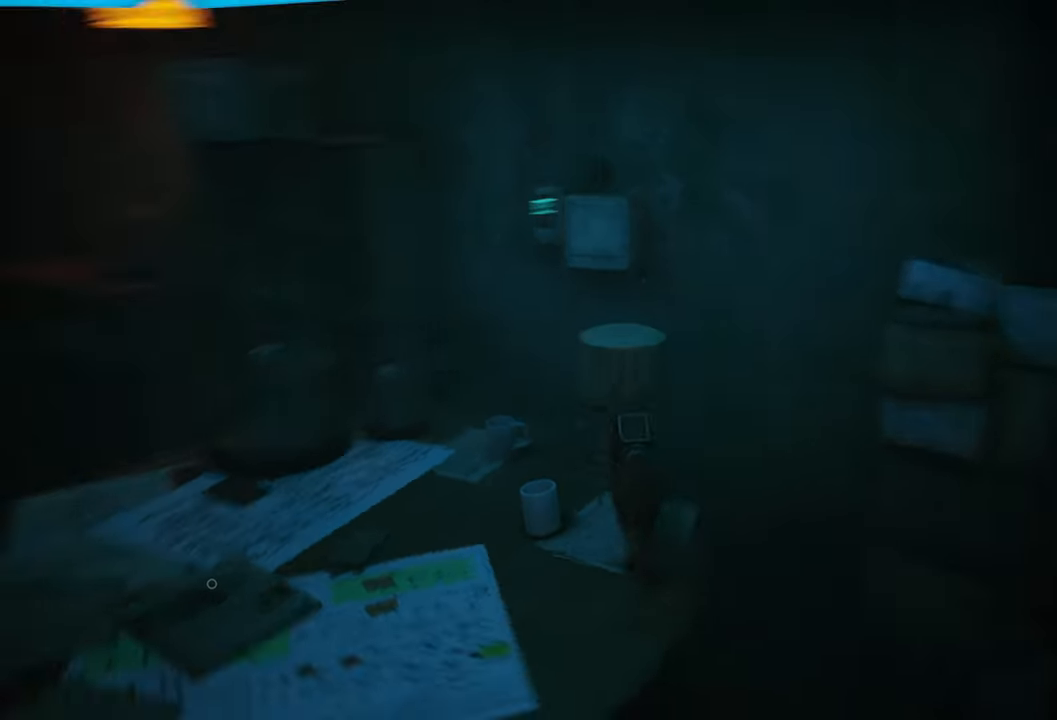
{"buttons": [], "left_stick": "left", "right_stick": "center", "events": [[140, "right_stick", "center"], [280, "left_stick", "left"]]}
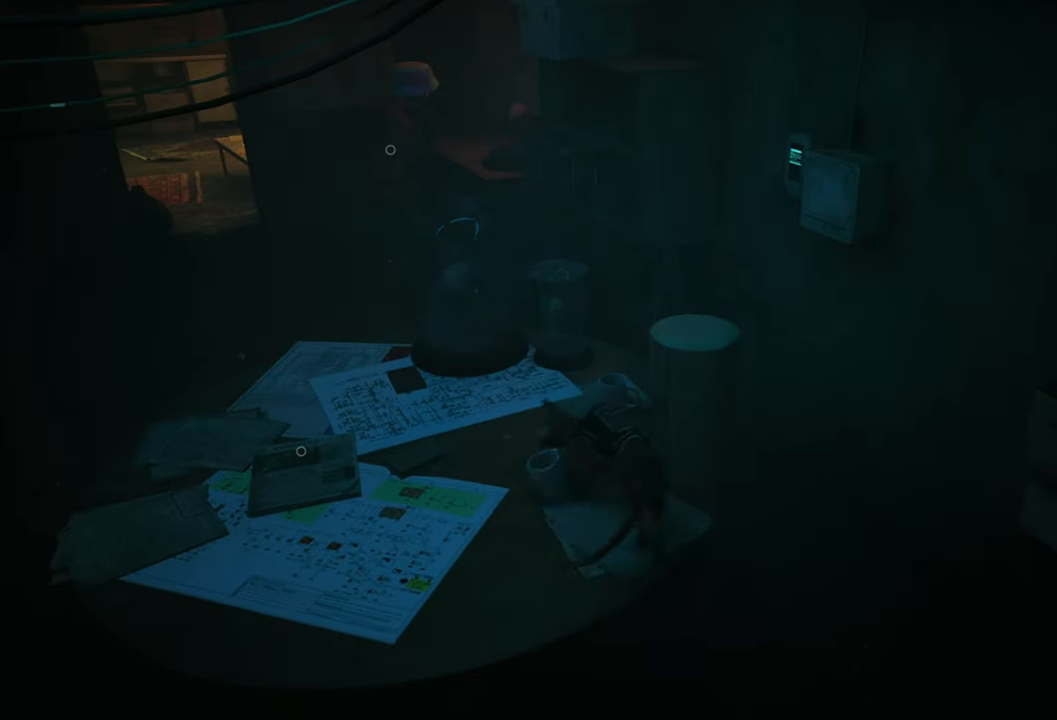
{"buttons": [], "left_stick": "center", "right_stick": "center", "events": [[120, "left_stick", "up-left"], [240, "left_stick", "up"], [380, "left_stick", "center"]]}
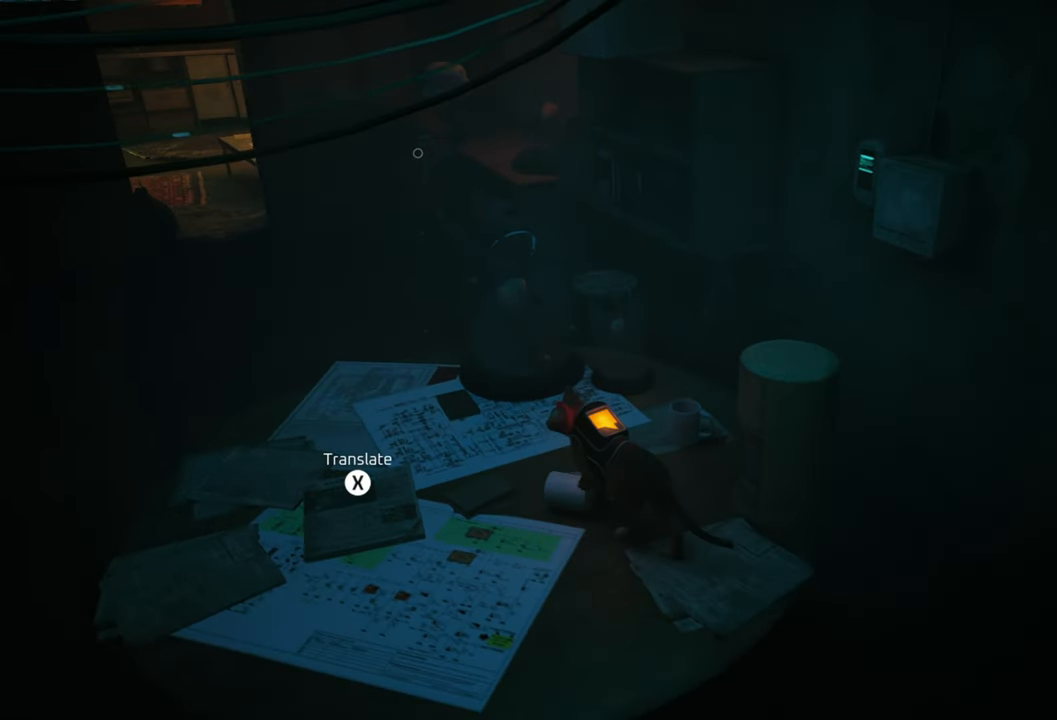
{"buttons": [], "left_stick": "up", "right_stick": "center", "events": [[300, "left_stick", "up"]]}
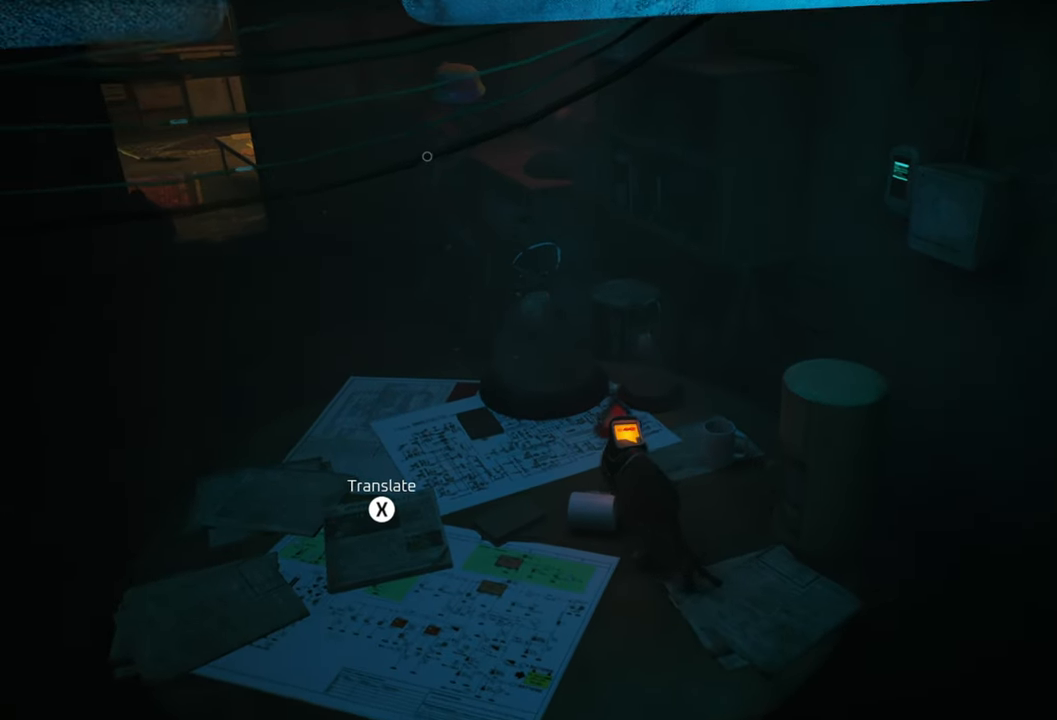
{"buttons": [], "left_stick": "center", "right_stick": "center", "events": [[140, "left_stick", "center"]]}
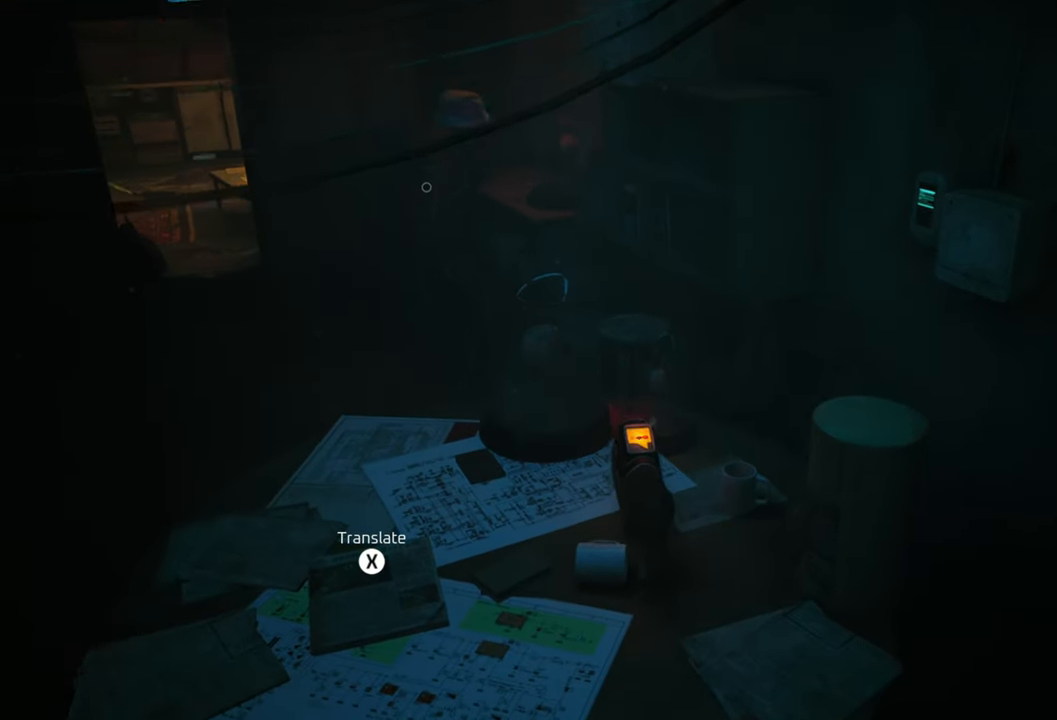
{"buttons": [], "left_stick": "center", "right_stick": "center", "events": [[20, "left_stick", "down"], [100, "right_stick", "left"], [120, "left_stick", "down-left"], [360, "left_stick", "center"], [360, "right_stick", "center"]]}
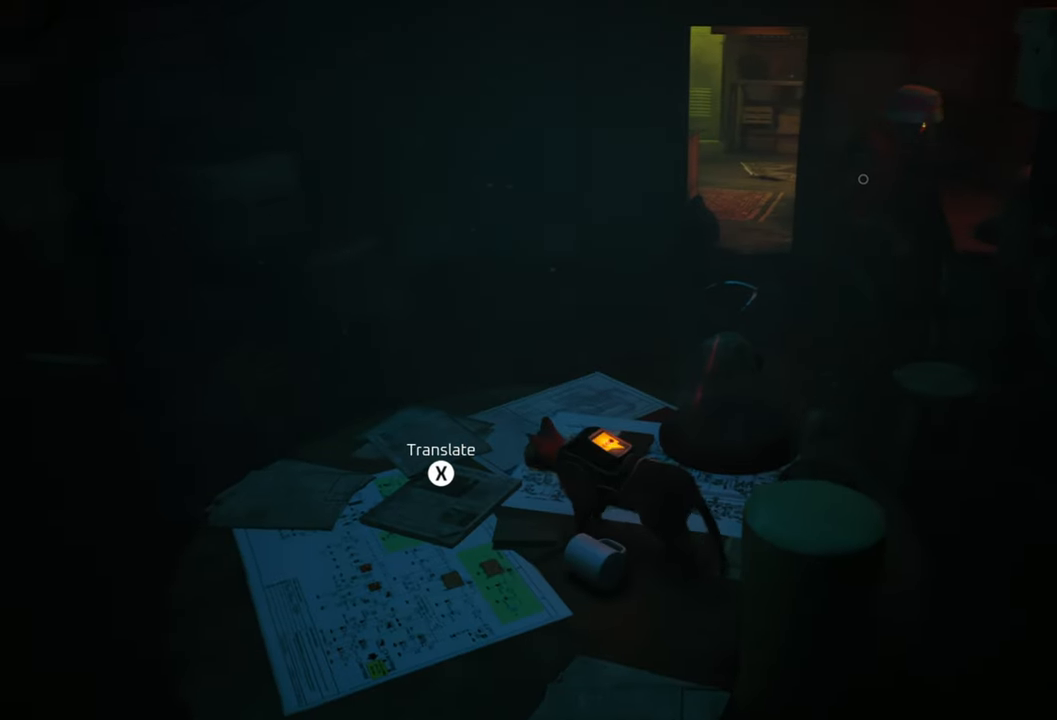
{"buttons": [], "left_stick": "center", "right_stick": "left", "events": [[400, "right_stick", "left"]]}
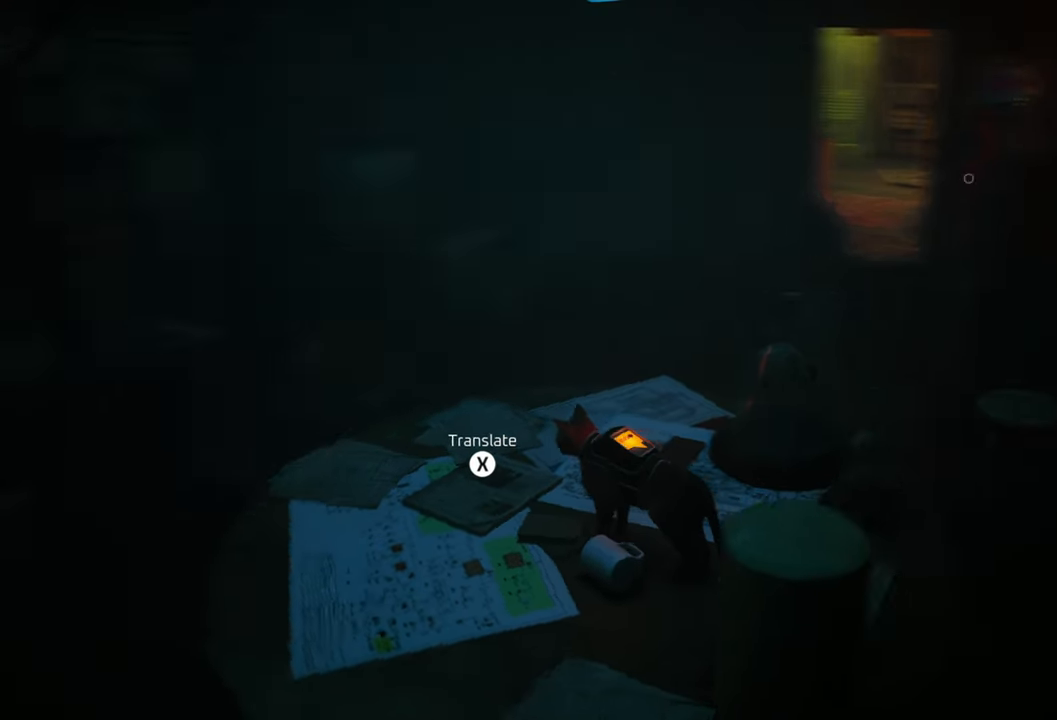
{"buttons": ["DPAD_UP"], "left_stick": "center", "right_stick": "center", "events": [[80, "right_stick", "center"], [480, "DPAD_UP", "down"]]}
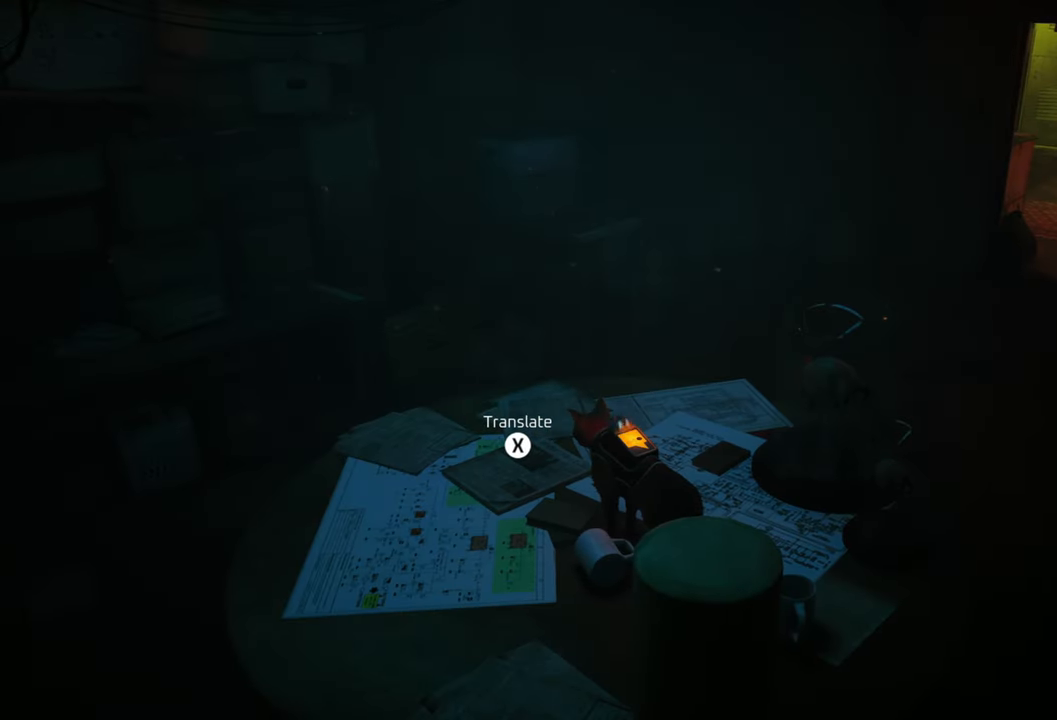
{"buttons": [], "left_stick": "center", "right_stick": "center", "events": [[140, "DPAD_UP", "up"]]}
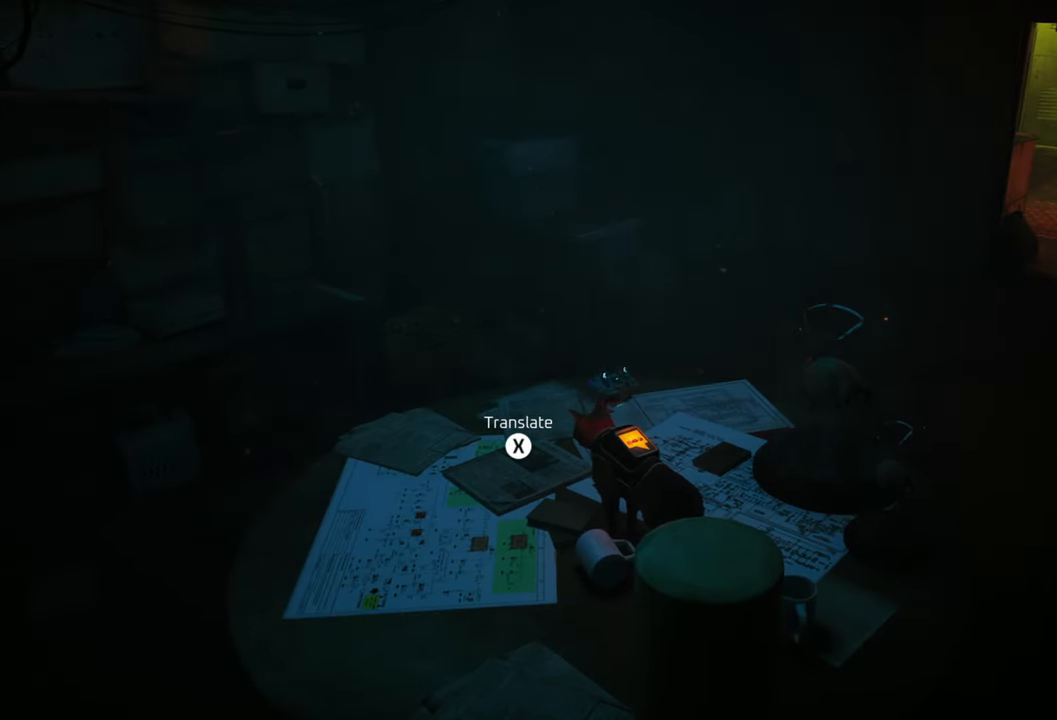
{"buttons": [], "left_stick": "center", "right_stick": "center", "events": []}
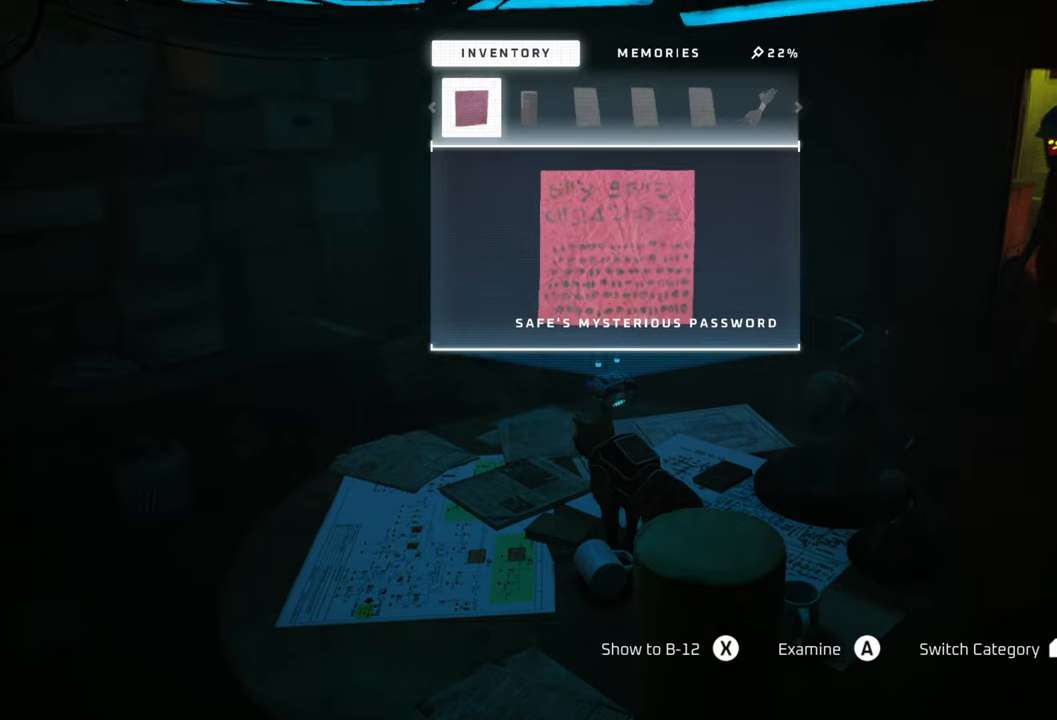
{"buttons": [], "left_stick": "center", "right_stick": "center", "events": []}
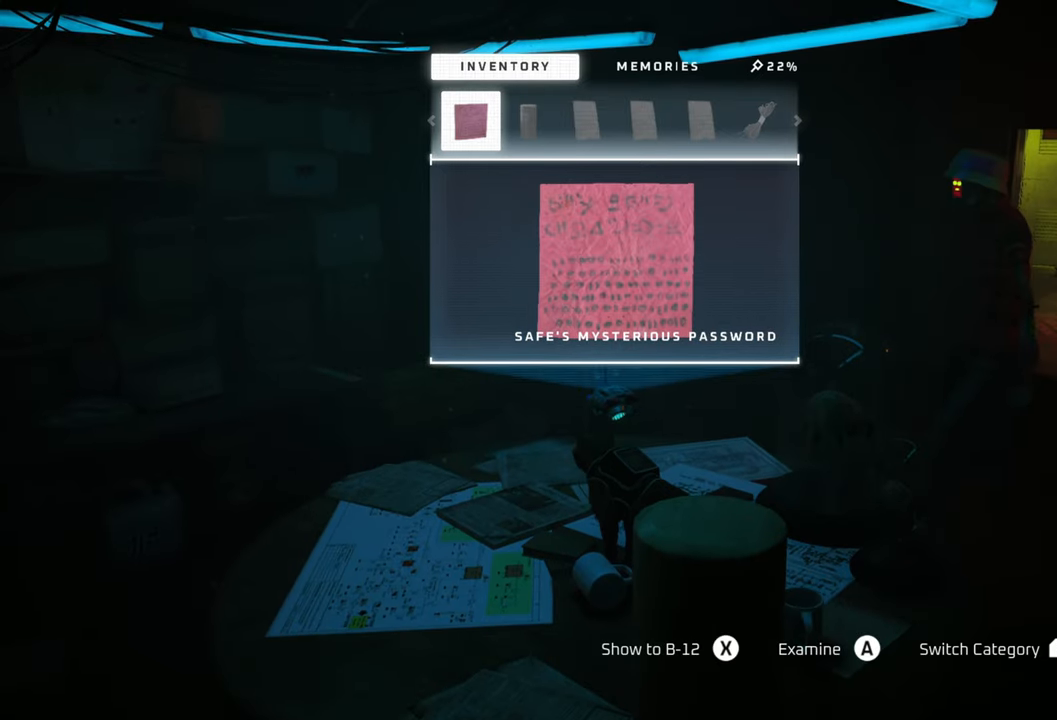
{"buttons": [], "left_stick": "center", "right_stick": "center", "events": []}
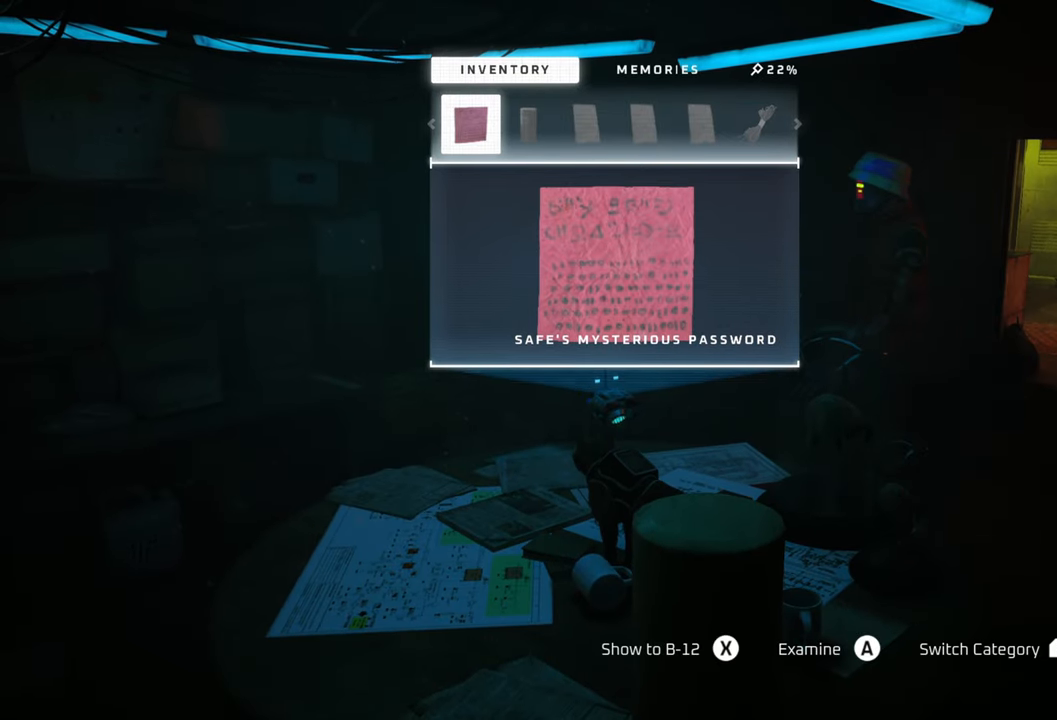
{"buttons": [], "left_stick": "center", "right_stick": "center", "events": []}
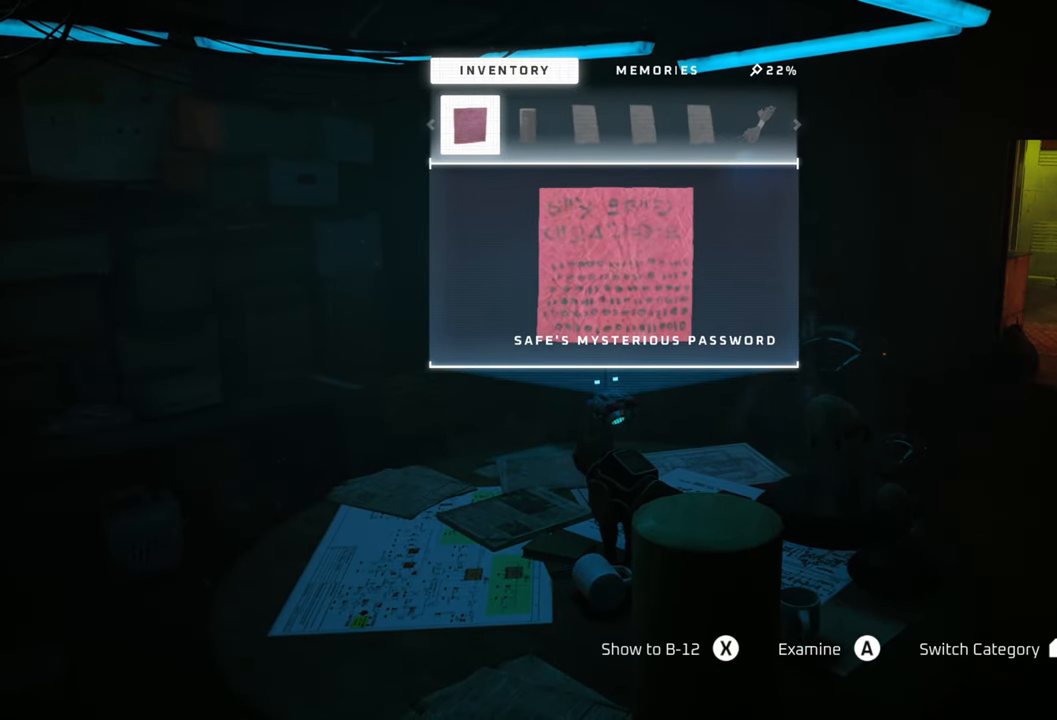
{"buttons": [], "left_stick": "center", "right_stick": "center", "events": []}
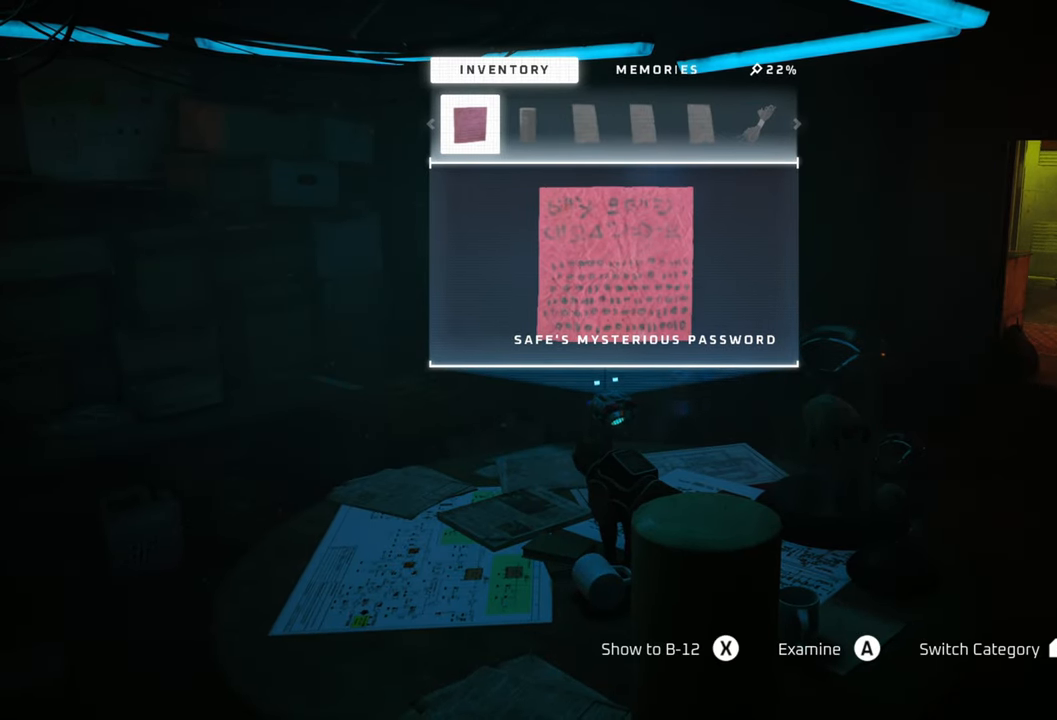
{"buttons": [], "left_stick": "center", "right_stick": "center", "events": [[20, "B", "down"], [120, "B", "up"]]}
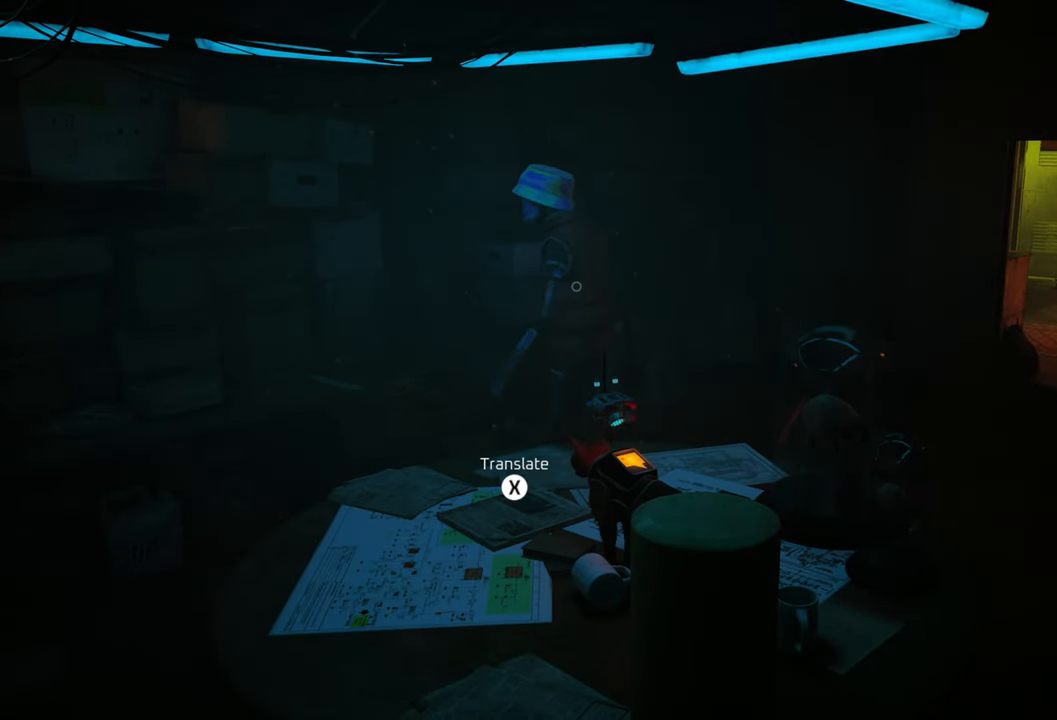
{"buttons": [], "left_stick": "center", "right_stick": "center", "events": [[100, "DPAD_DOWN", "down"], [320, "DPAD_DOWN", "up"]]}
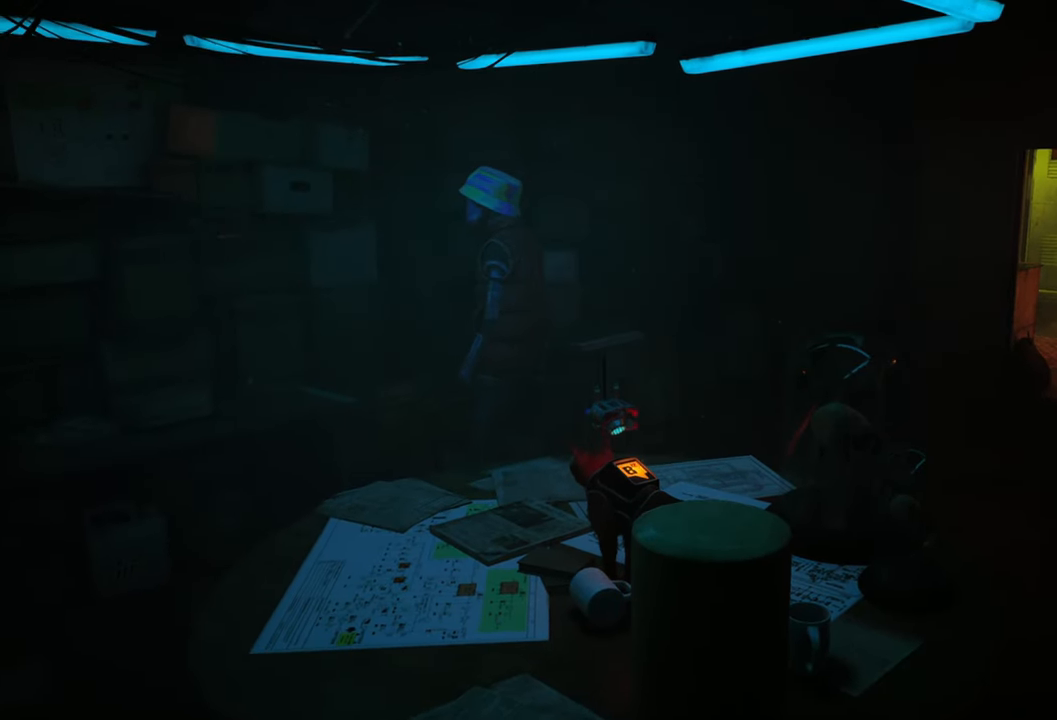
{"buttons": [], "left_stick": "center", "right_stick": "center", "events": []}
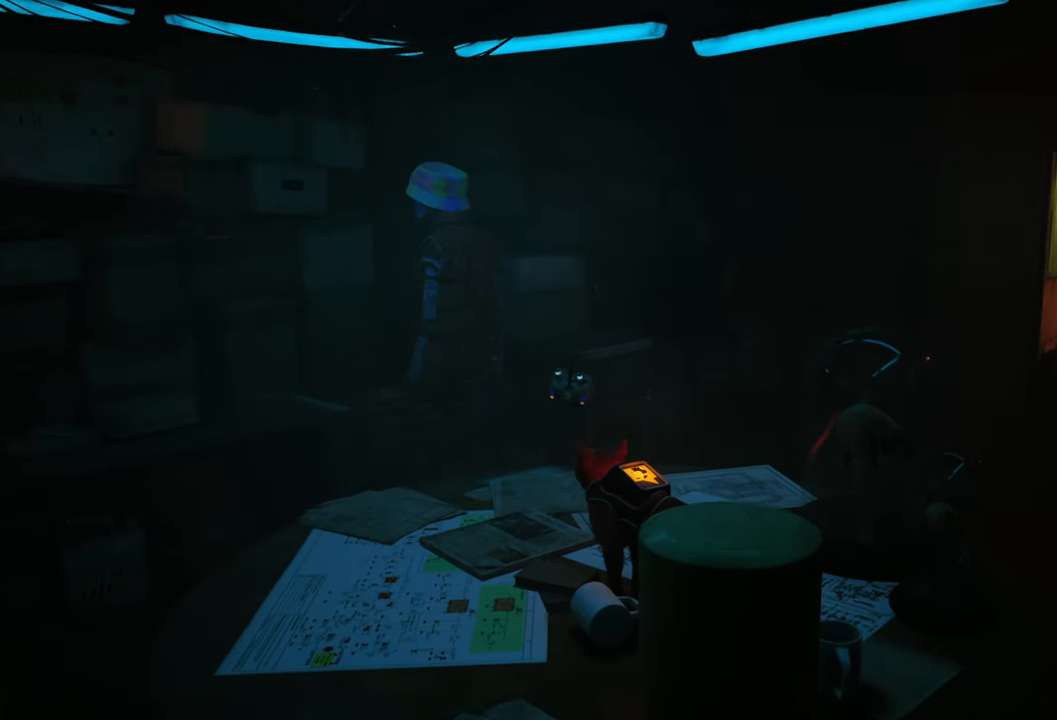
{"buttons": [], "left_stick": "center", "right_stick": "center", "events": []}
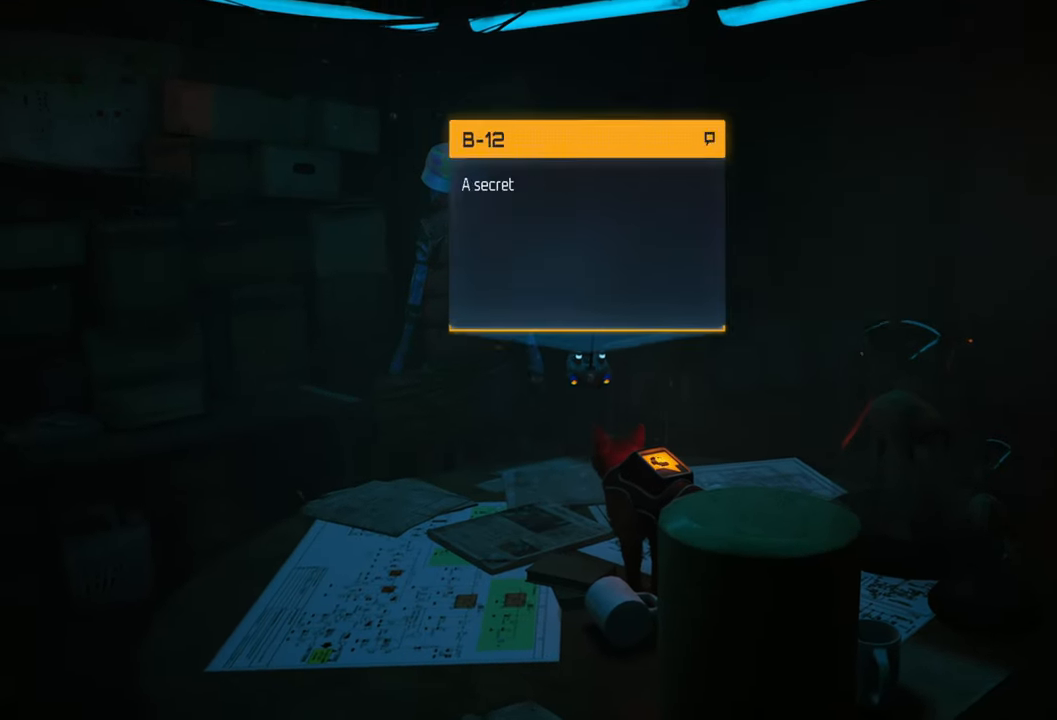
{"buttons": [], "left_stick": "center", "right_stick": "center", "events": []}
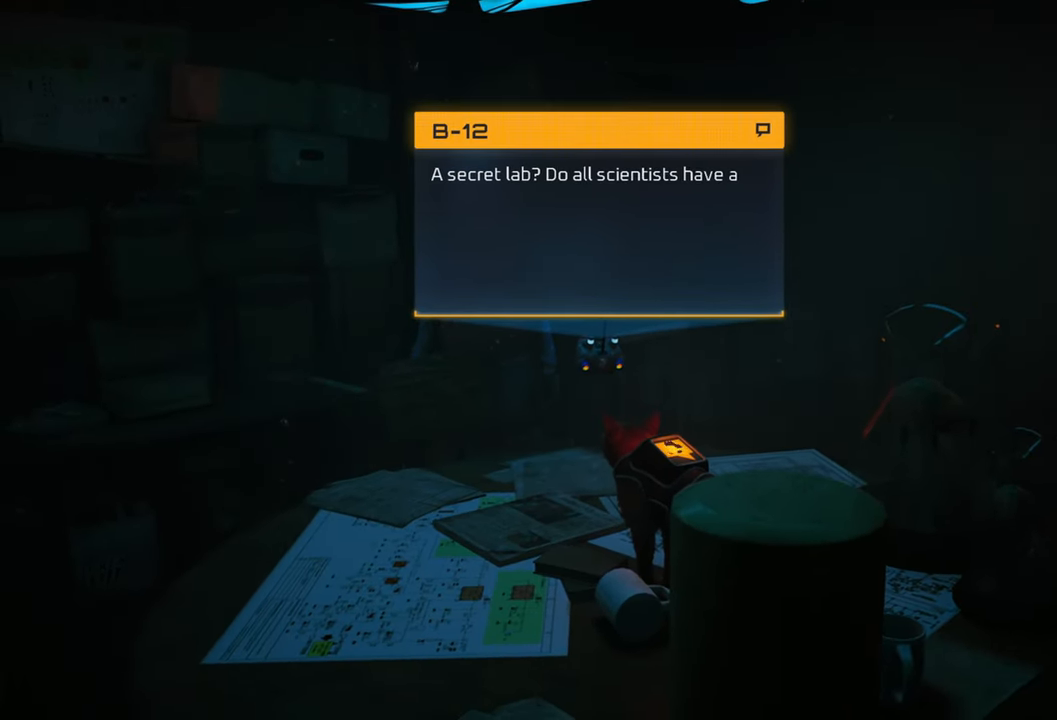
{"buttons": [], "left_stick": "center", "right_stick": "center", "events": []}
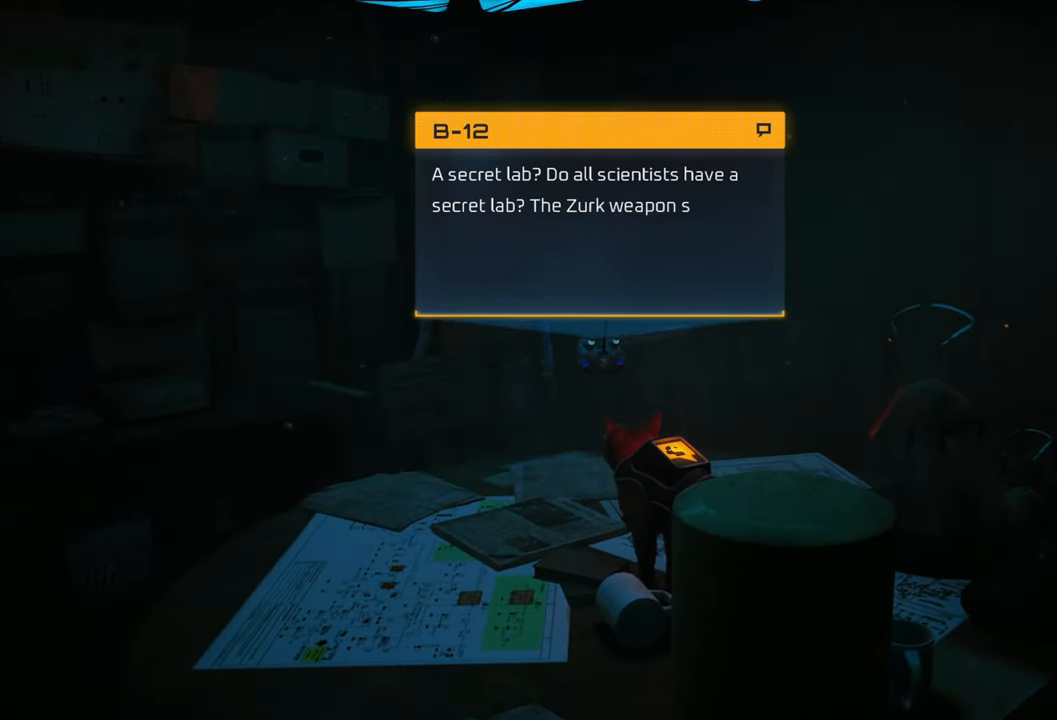
{"buttons": [], "left_stick": "center", "right_stick": "center", "events": []}
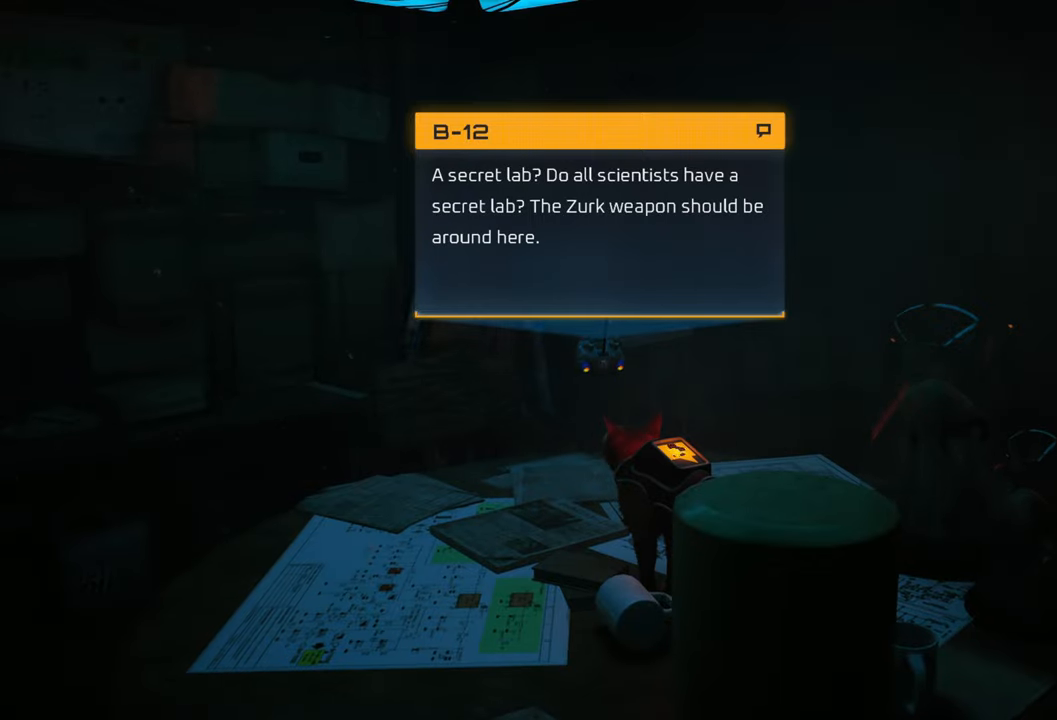
{"buttons": [], "left_stick": "center", "right_stick": "center", "events": [[260, "B", "down"], [380, "B", "up"]]}
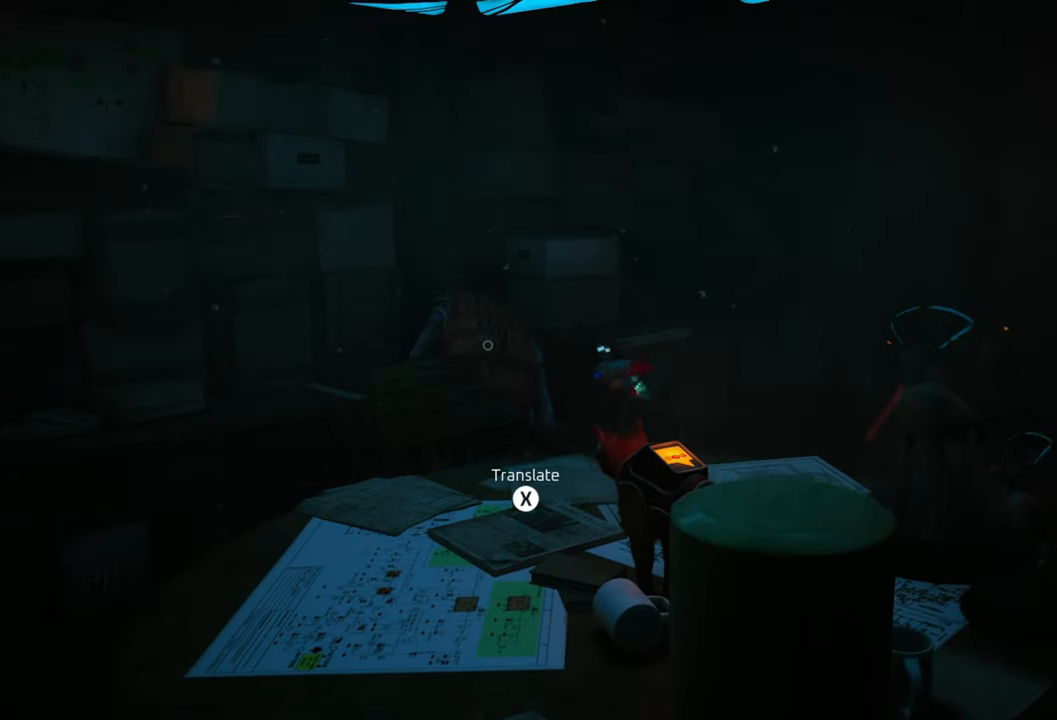
{"buttons": [], "left_stick": "center", "right_stick": "center", "events": []}
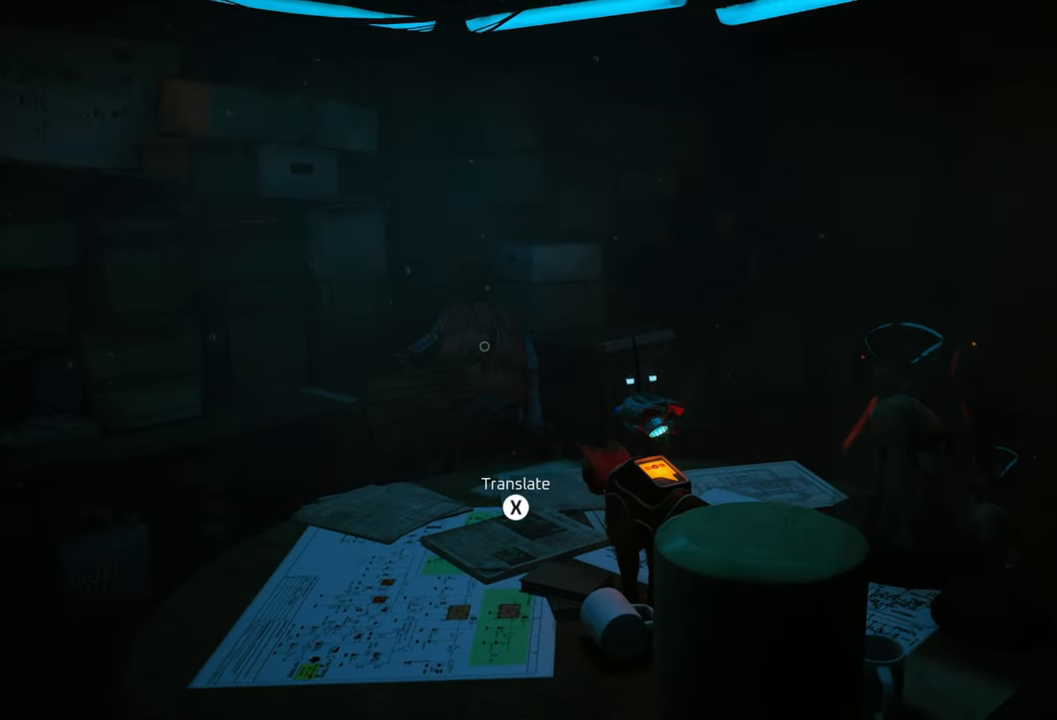
{"buttons": [], "left_stick": "center", "right_stick": "center", "events": [[140, "DPAD_LEFT", "down"], [320, "DPAD_LEFT", "up"]]}
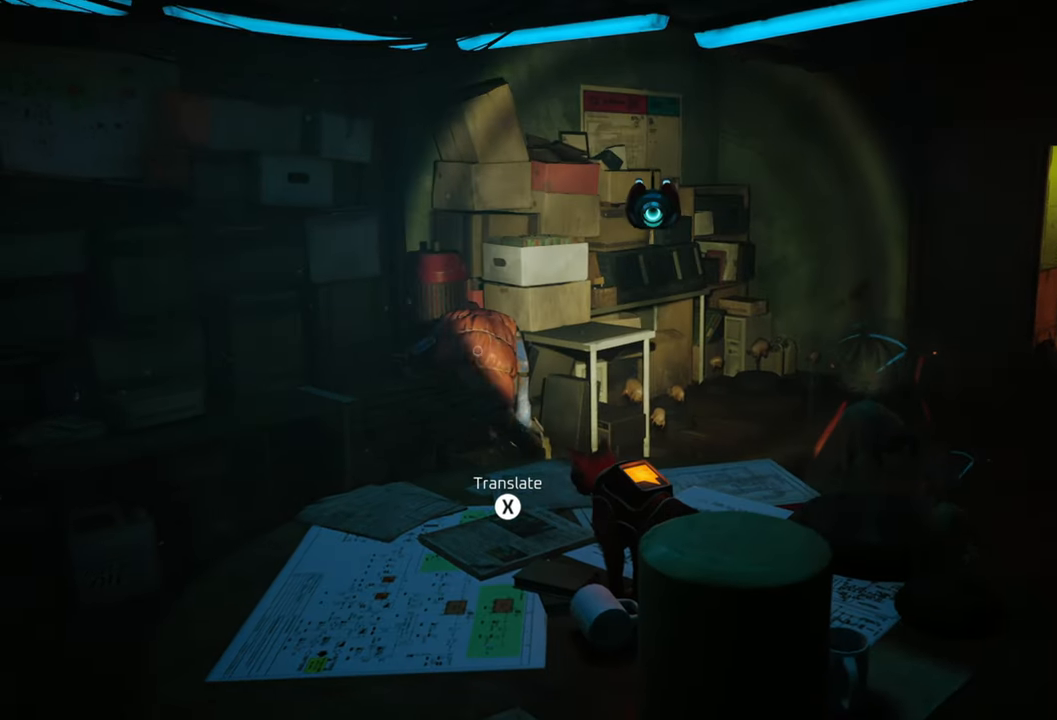
{"buttons": [], "left_stick": "center", "right_stick": "down-left", "events": [[360, "right_stick", "down-left"]]}
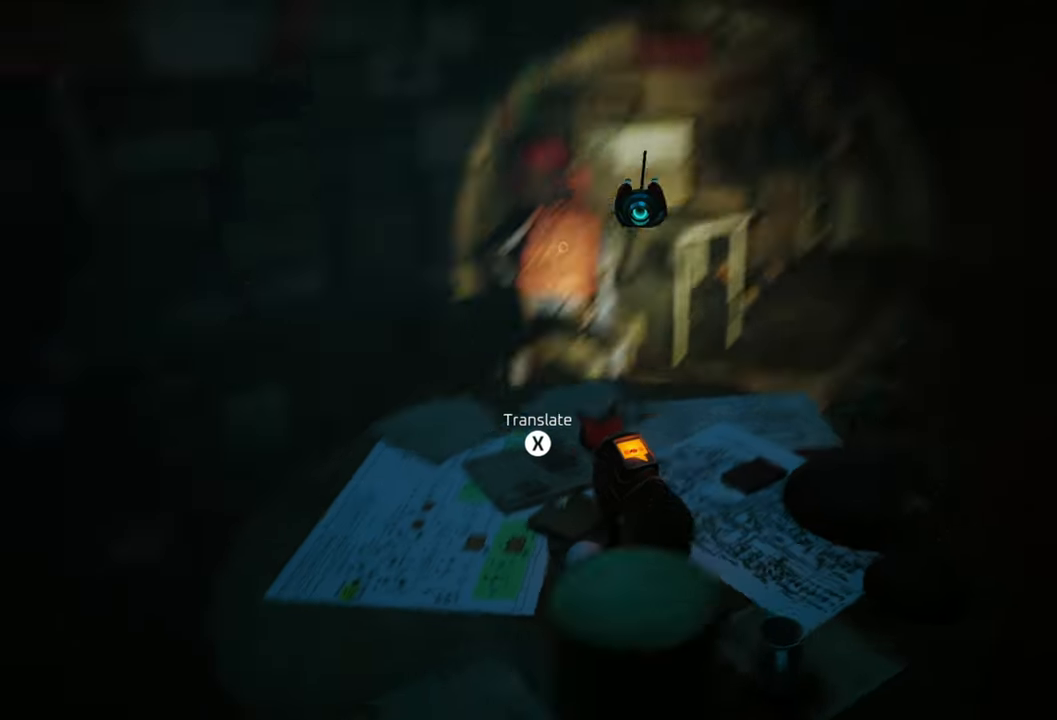
{"buttons": [], "left_stick": "center", "right_stick": "center", "events": [[260, "right_stick", "center"]]}